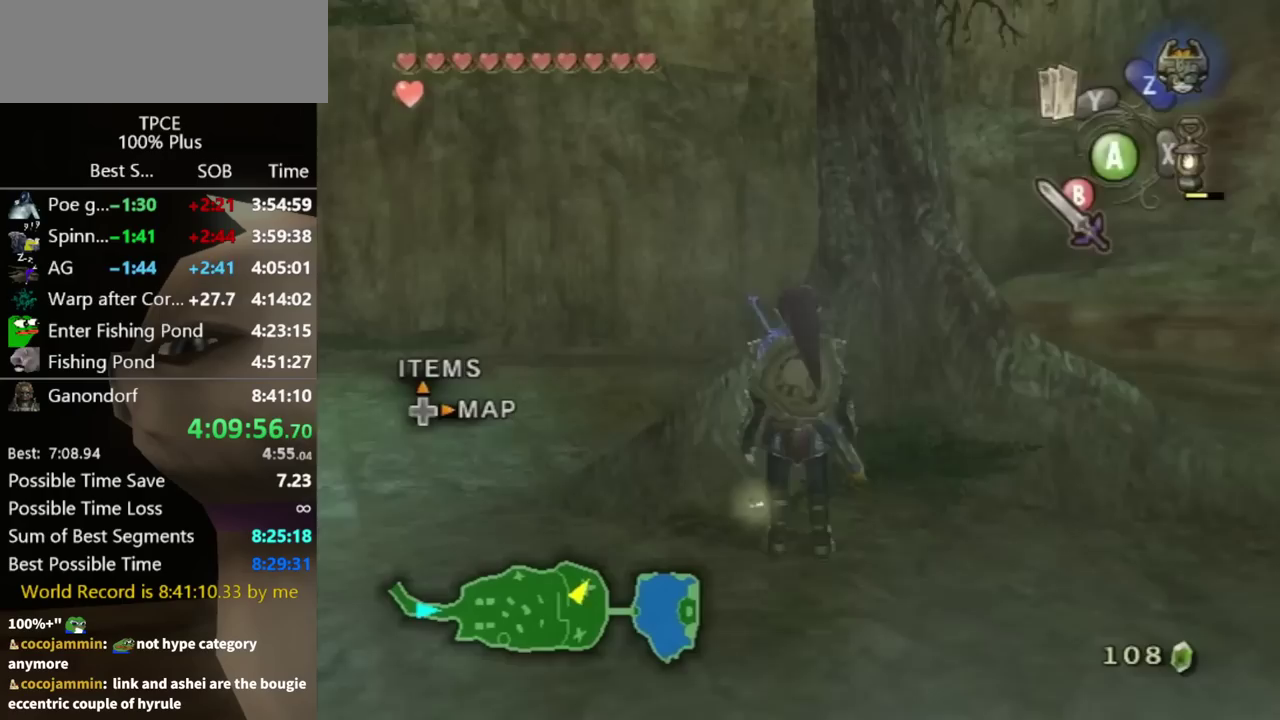
Gameplay with a controller (Nintendo layout); each line is a JSON object with the inputs held at the frame after it. "events" lists button and stick changes between this image and that frame as [ms after this image, input, new state], when the widget could be followed in between. Not read: L3 R3.
{"buttons": ["A"], "left_stick": "center", "right_stick": "center", "events": [[33, "A", "up"], [100, "left_stick", "up"], [400, "left_stick", "center"], [433, "A", "down"]]}
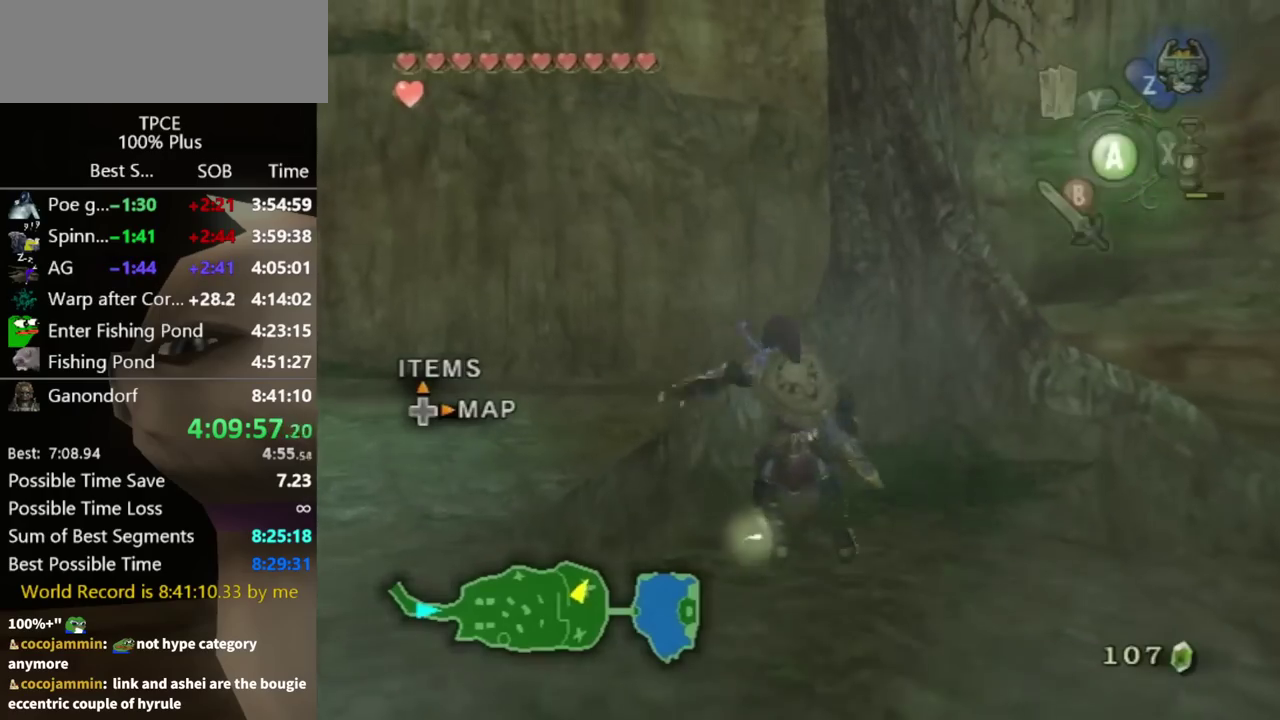
{"buttons": [], "left_stick": "center", "right_stick": "center", "events": [[133, "A", "up"]]}
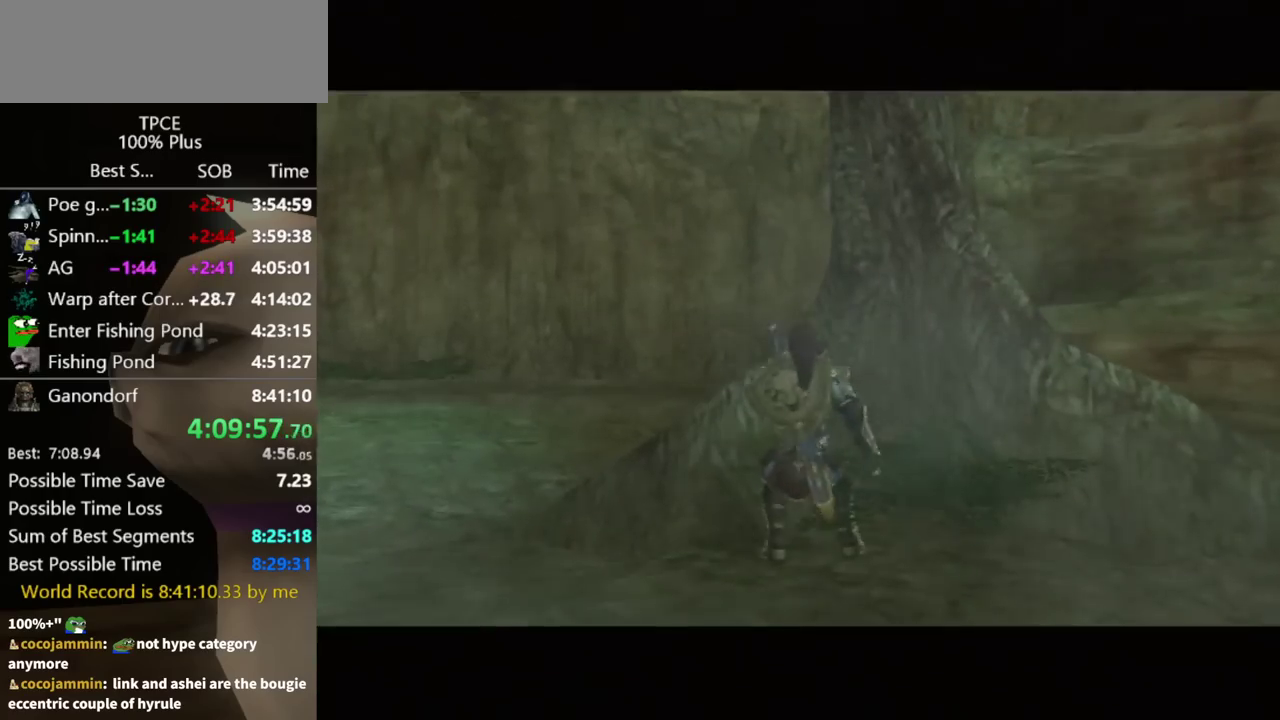
{"buttons": ["A"], "left_stick": "center", "right_stick": "center"}
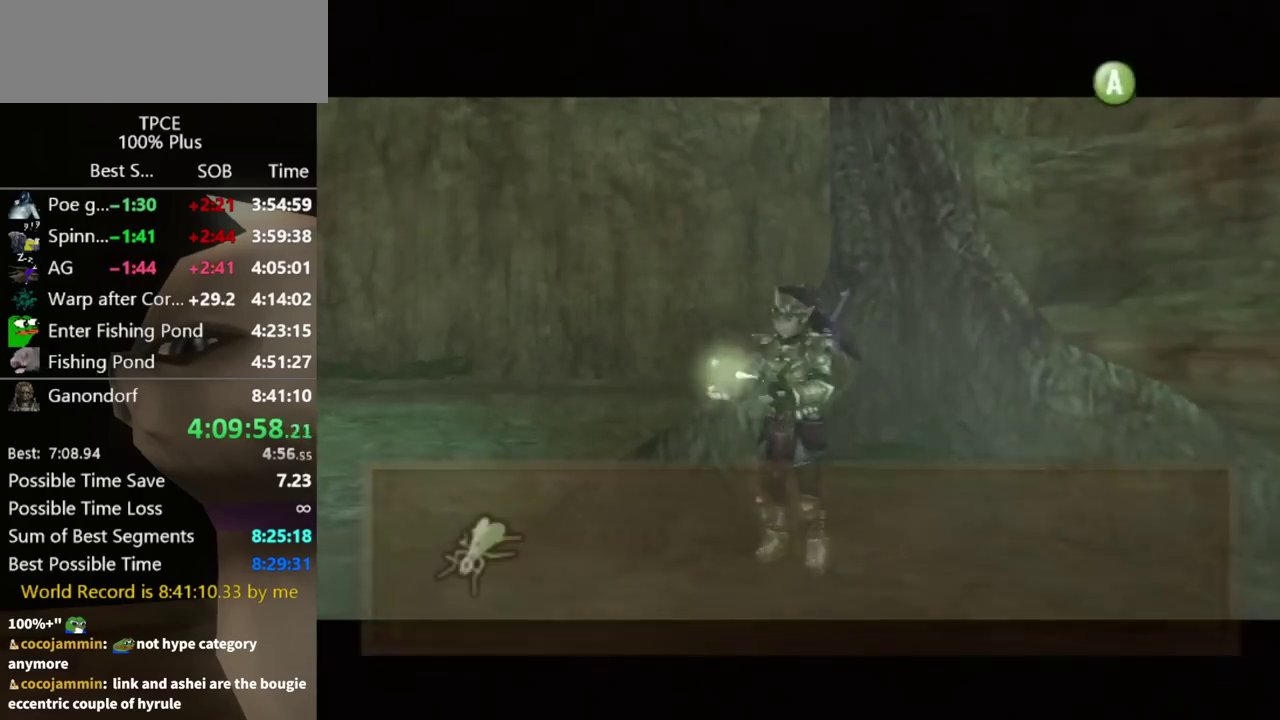
{"buttons": ["A"], "left_stick": "down-right", "right_stick": "center"}
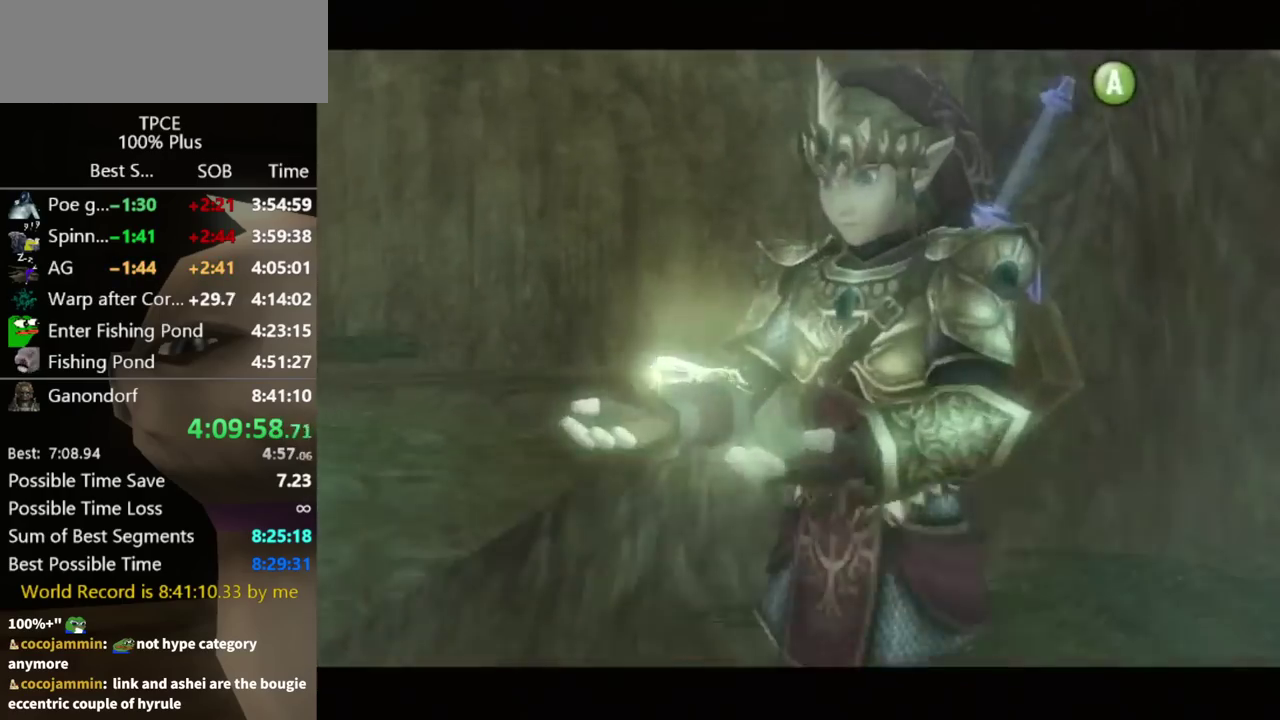
{"buttons": [], "left_stick": "right", "right_stick": "center", "events": [[233, "A", "up"], [500, "left_stick", "right"]]}
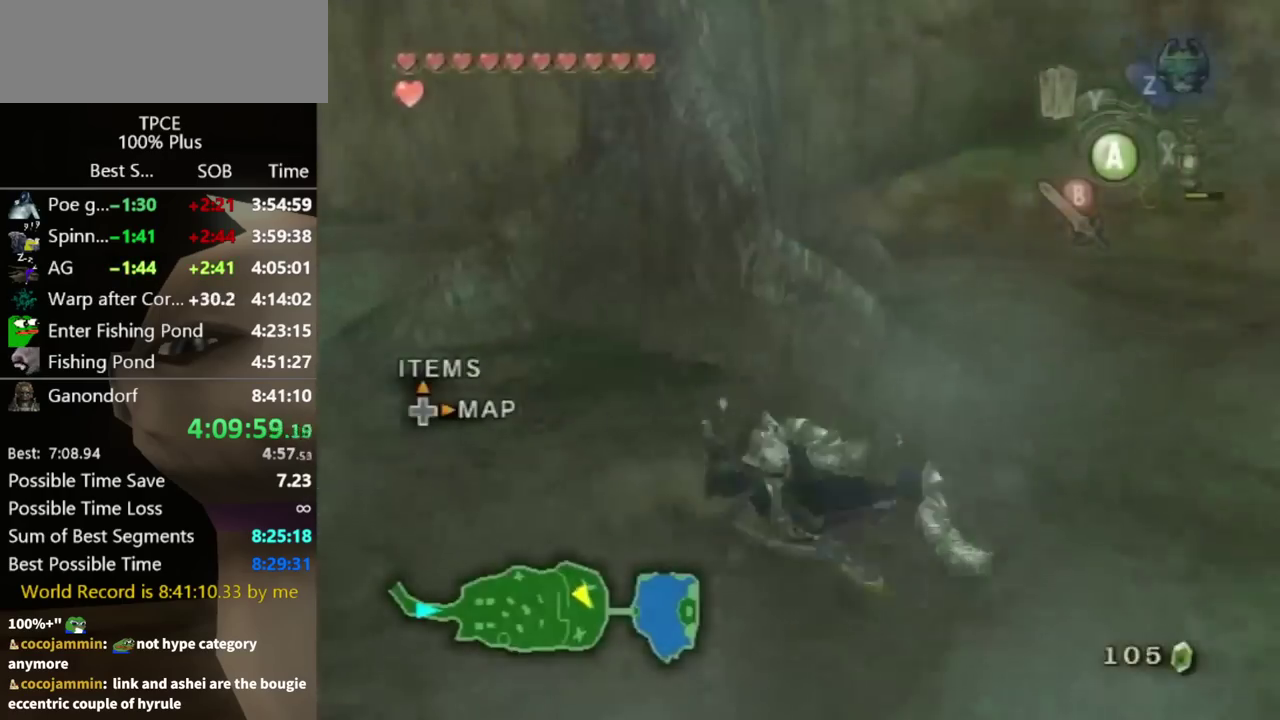
{"buttons": [], "left_stick": "up-right", "right_stick": "center", "events": [[400, "A", "down"], [433, "left_stick", "up-right"], [467, "A", "up"]]}
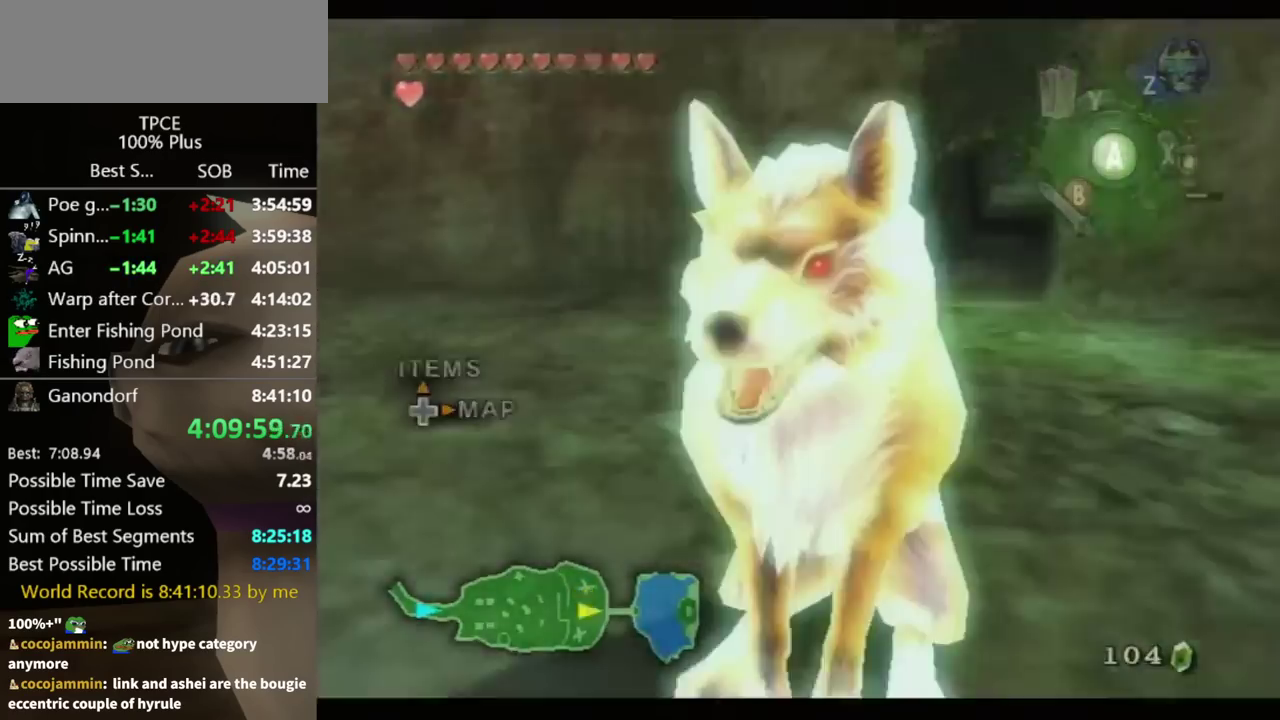
{"buttons": [], "left_stick": "center", "right_stick": "center", "events": [[133, "left_stick", "up"], [400, "left_stick", "center"]]}
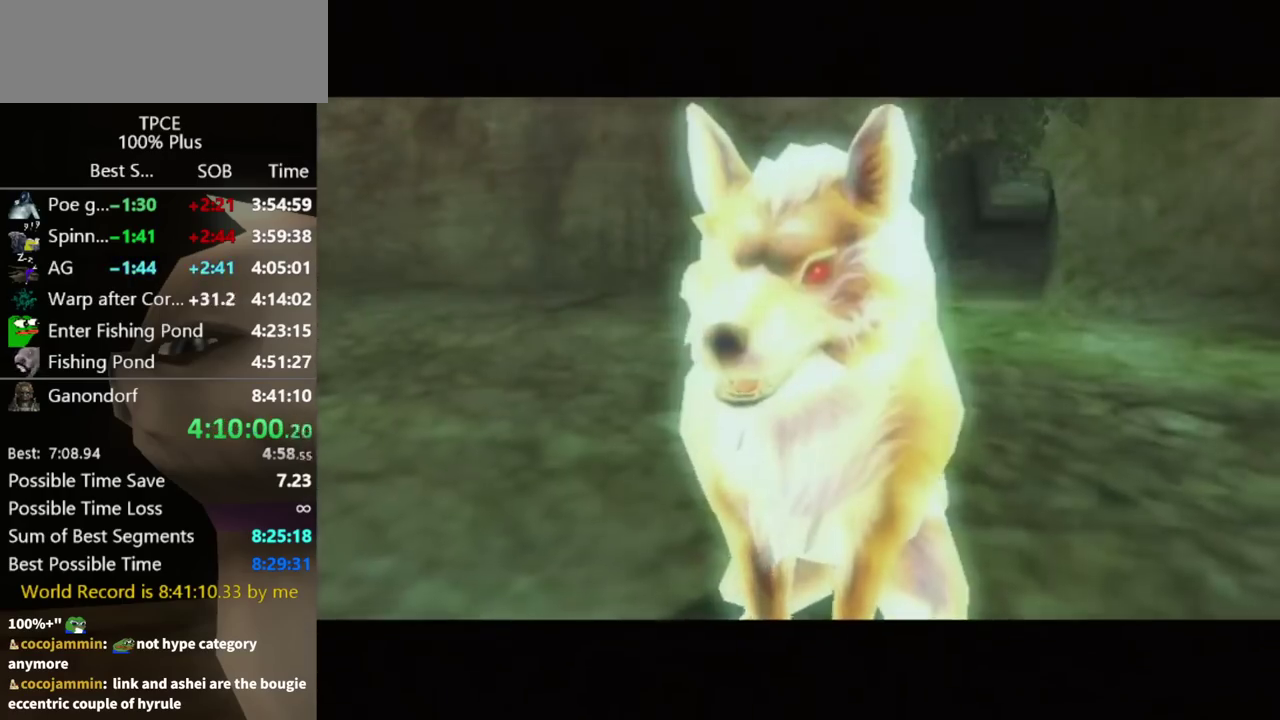
{"buttons": [], "left_stick": "center", "right_stick": "center", "events": []}
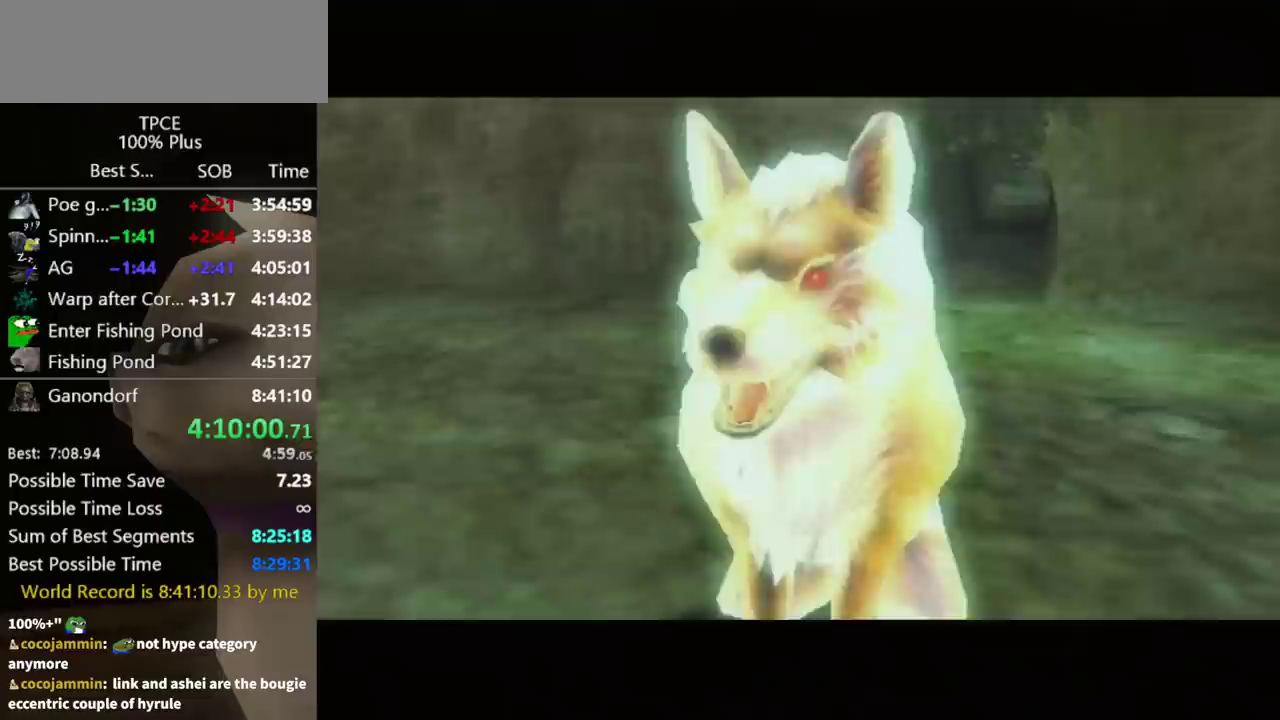
{"buttons": [], "left_stick": "center", "right_stick": "center", "events": []}
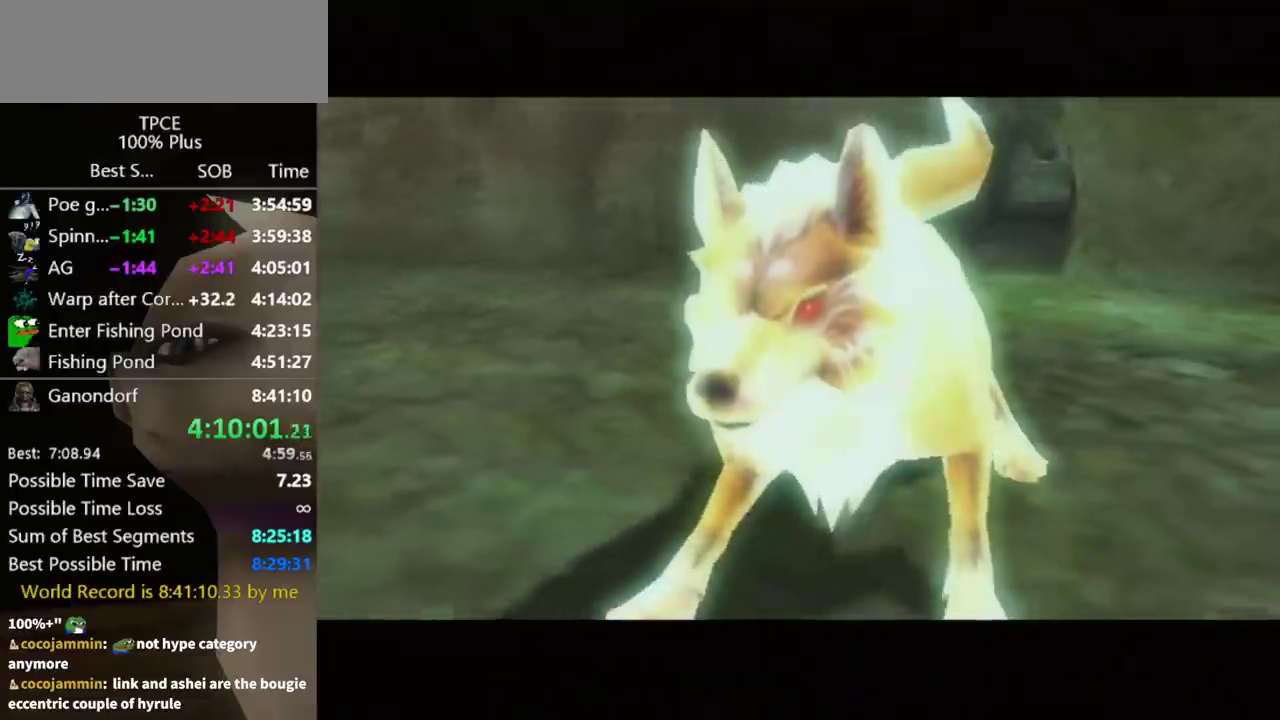
{"buttons": [], "left_stick": "center", "right_stick": "center", "events": []}
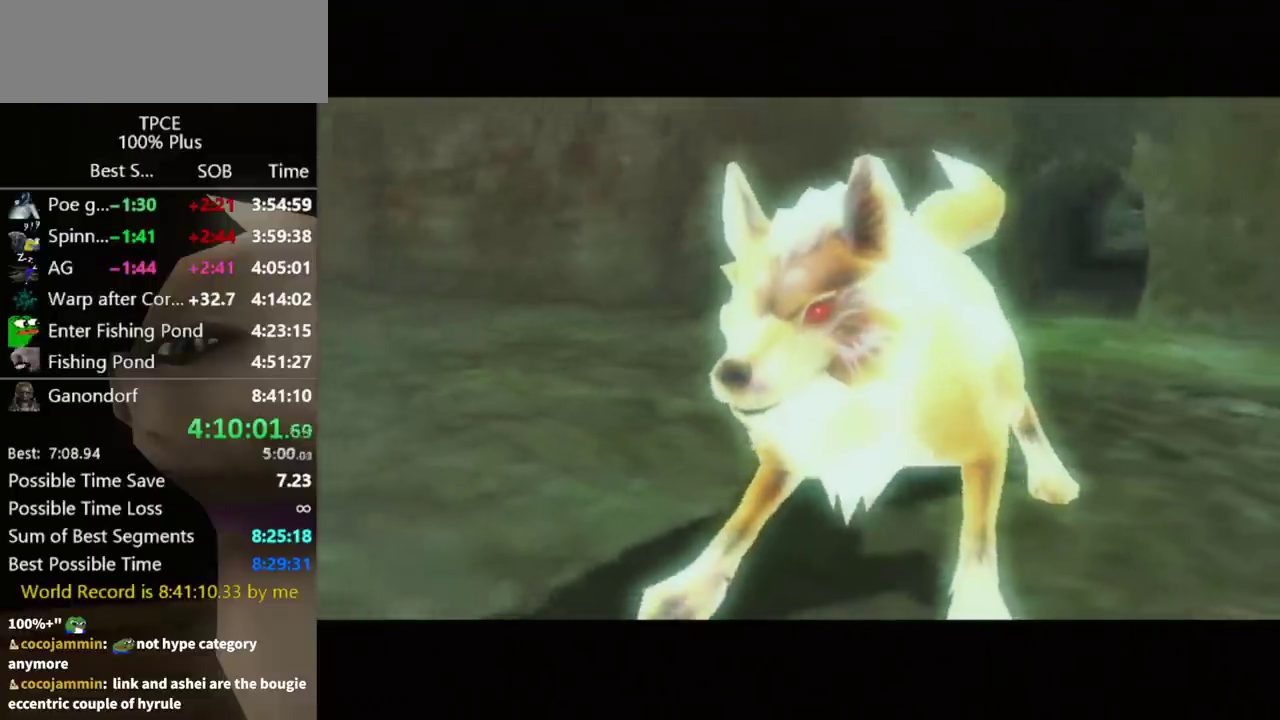
{"buttons": [], "left_stick": "center", "right_stick": "center", "events": []}
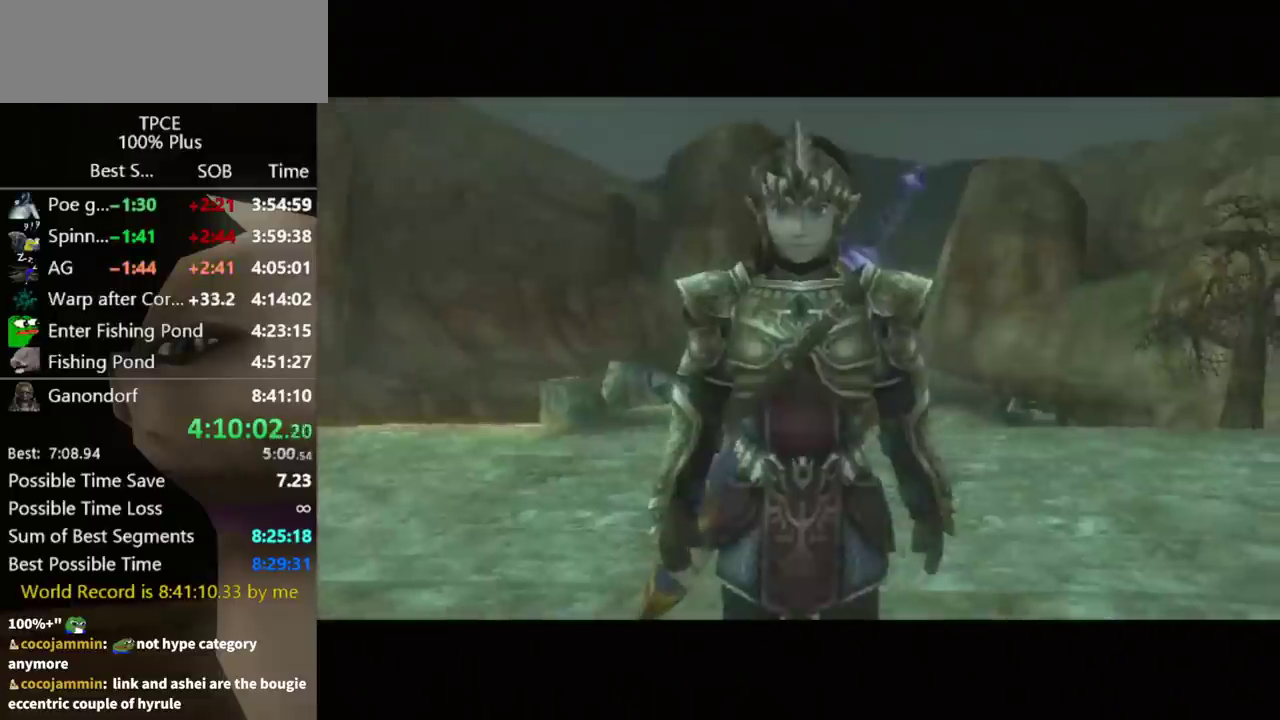
{"buttons": ["R1"], "left_stick": "center", "right_stick": "center", "events": [[200, "R1", "down"]]}
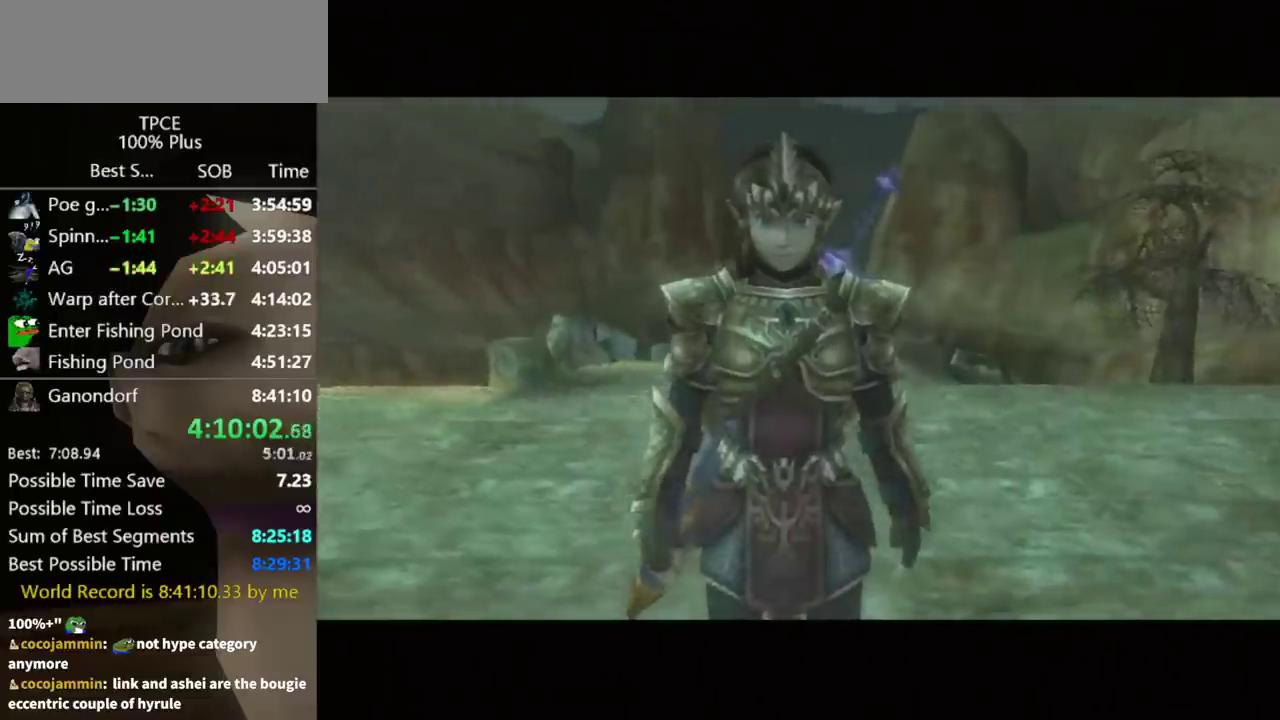
{"buttons": ["R1"], "left_stick": "center", "right_stick": "center", "events": []}
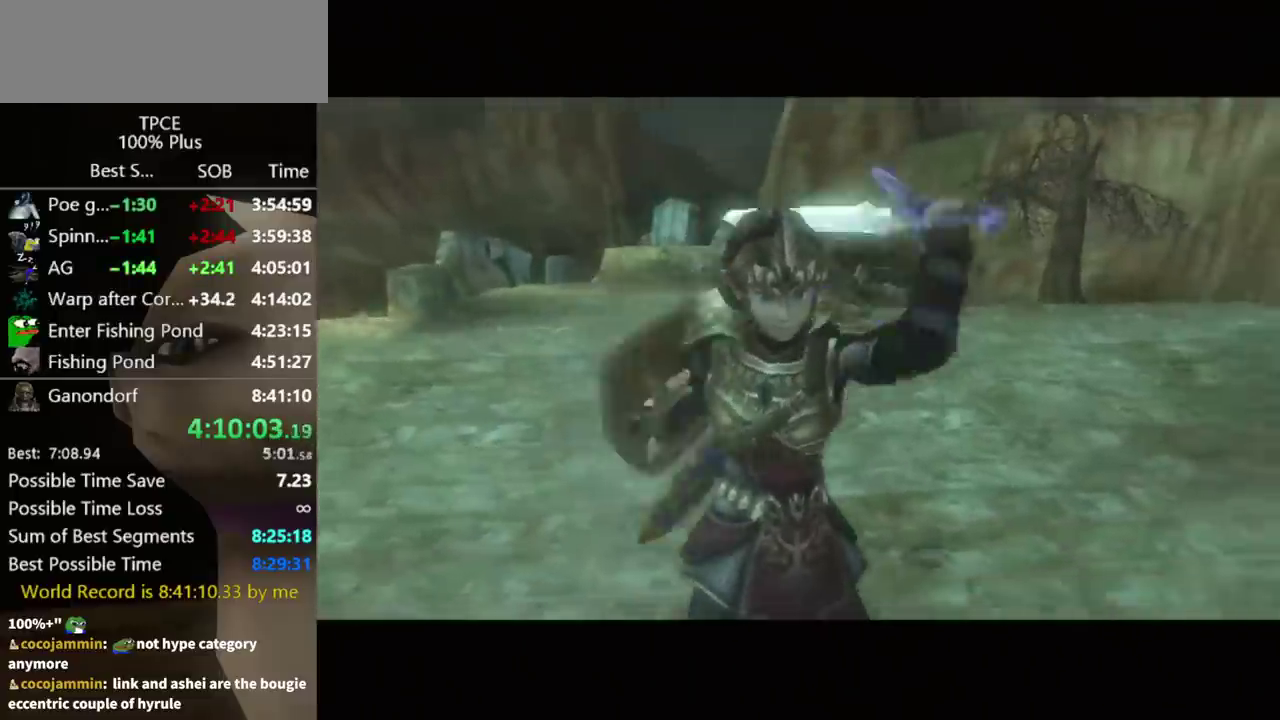
{"buttons": [], "left_stick": "center", "right_stick": "center", "events": [[367, "R1", "up"]]}